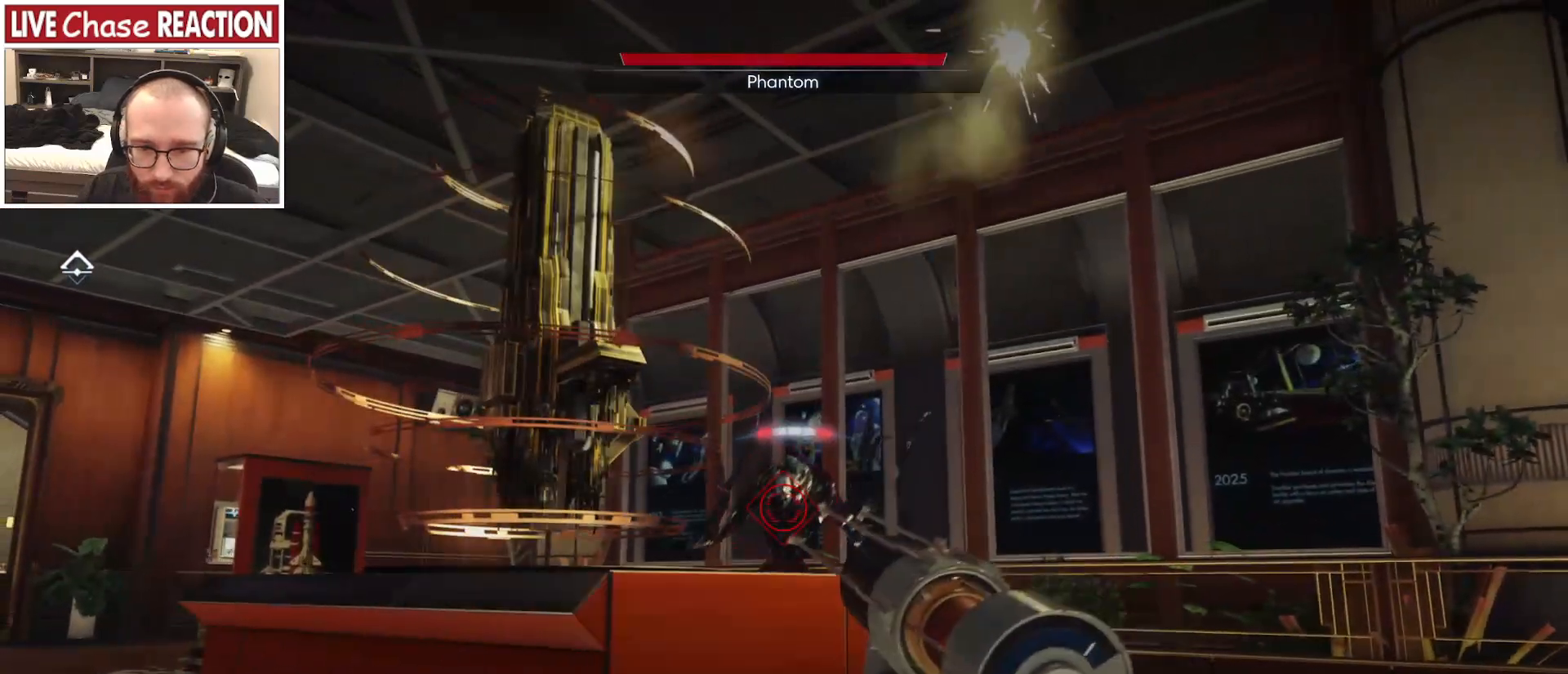
Gameplay with keyboard and mouse; each line is a JSON object with the keys and mouse buttons held at the frame after it. "events" lists presses ("down") and releases ("up") of ".", "/", "0", "1", "2", "3", "4", "5", "6", "7", "8", "9", "a", "alt_l", "alt_r", "b", "backslash", "backspace", "c", "caps_lock", "comma", "ctrl_l", "ctrl_r", "d", "e", "equals", "escape", "f", "f1", "f10", "f11", "f12", "f2", "f3", "f4", "f5", "f6", "f7", "f8", "f9", "g", "h", "i", "j", "k", "l", "lbracket", "m", "minus", "n", "o", "p", "q", "quote", "r", "rbracket", "return", "s", "semicolon", "shift_l", "shift_r", "space", "super", "t", "tab", "tilde", "u", "v", "w", "x", "y", "z", "mouse_left", "mouse_wheel", "mouse_right", "mouse_mb4" and "mouse_mb5" between this image and that frame as [ms after this image, input, new state], when the widget could be followed in between. "mouse_left", "mouse_wheel", "mouse_right", "mouse_mb4", "mouse_mb5" = the "left", "wheel", "right", "mb4", "mb5" buttons of the "mouse" list. No other keys are recorded. "wheel" means that the mouse wheel is clicked or scrolled. Mouse movement is not recorded.
{"keys": ["d"], "mouse": [], "events": [[133, "s", "up"], [217, "mouse_left", "down"], [383, "mouse_left", "up"]]}
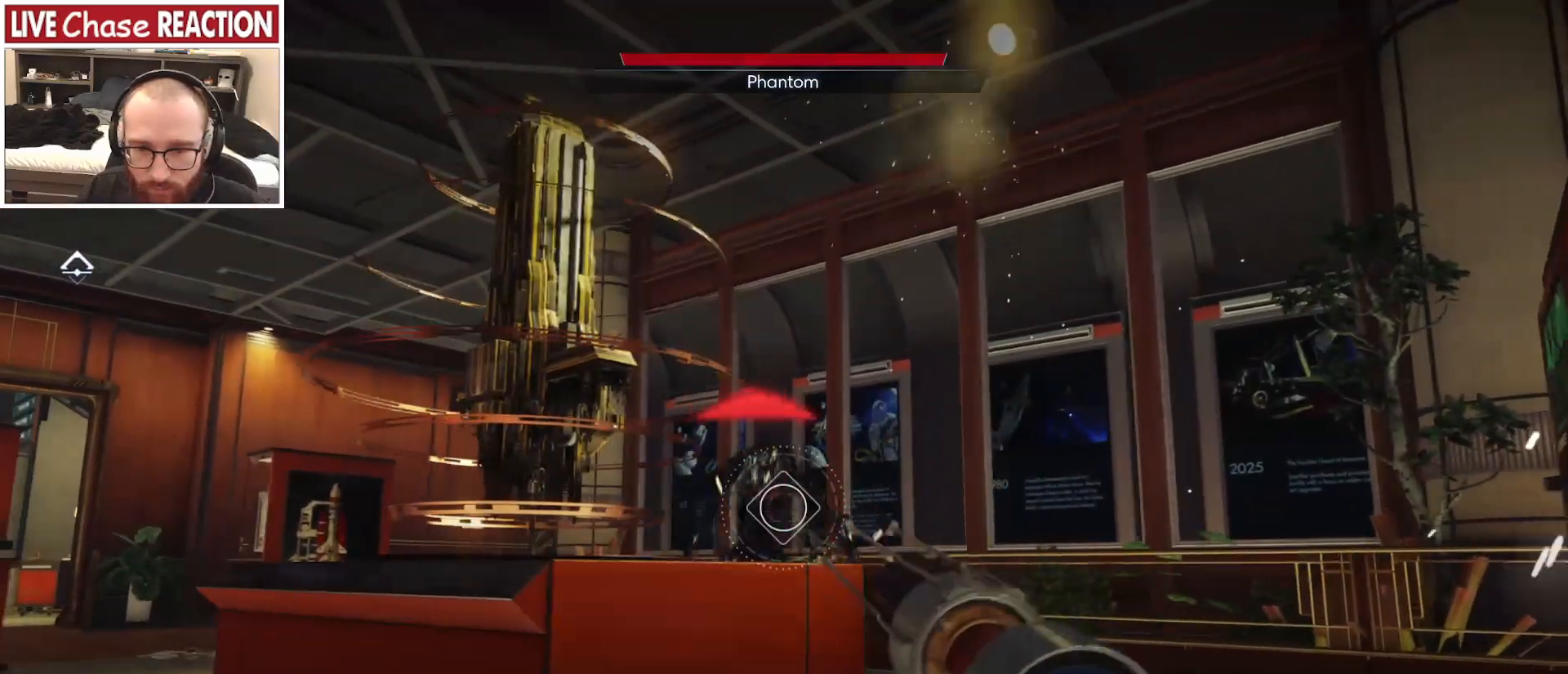
{"keys": ["d", "s"], "mouse": [], "events": [[183, "s", "down"]]}
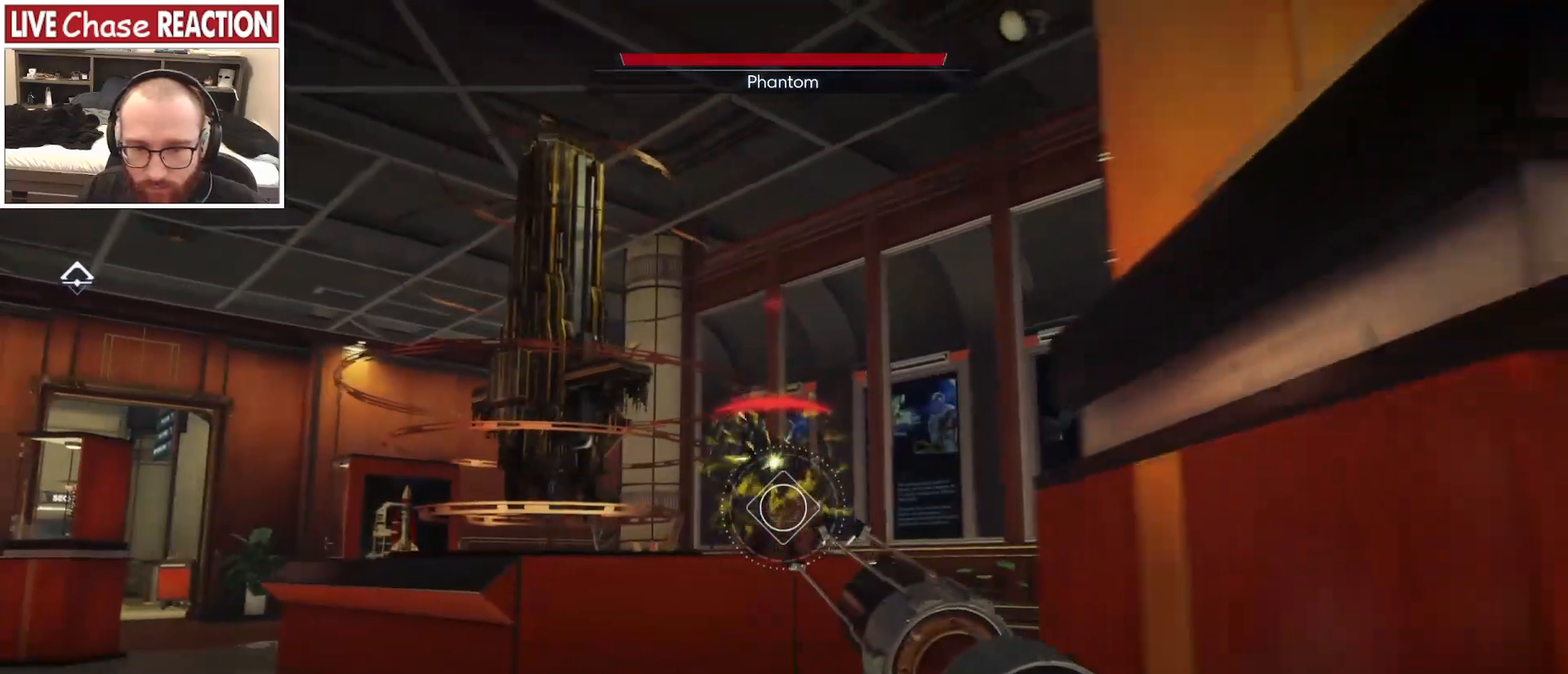
{"keys": ["d"], "mouse": [], "events": [[50, "s", "up"]]}
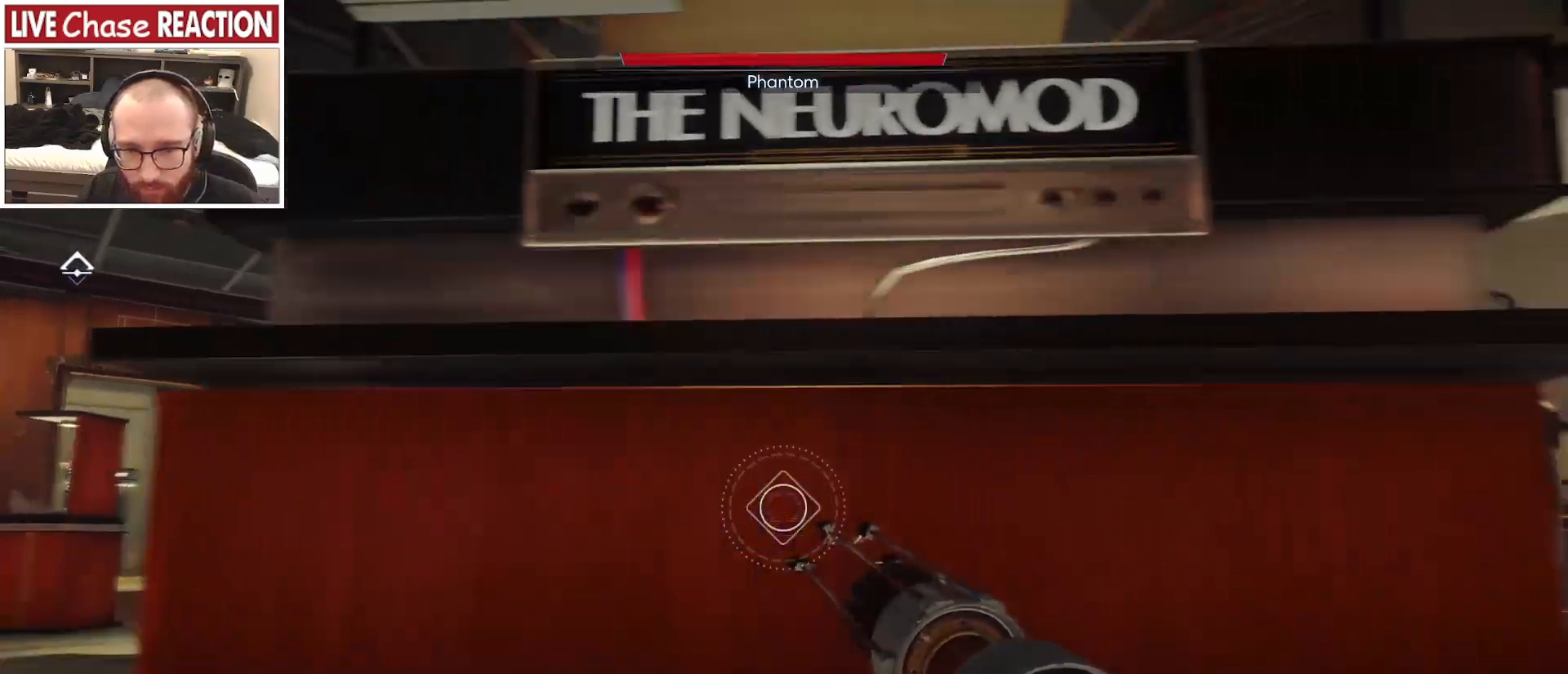
{"keys": [], "mouse": [], "events": [[150, "d", "up"]]}
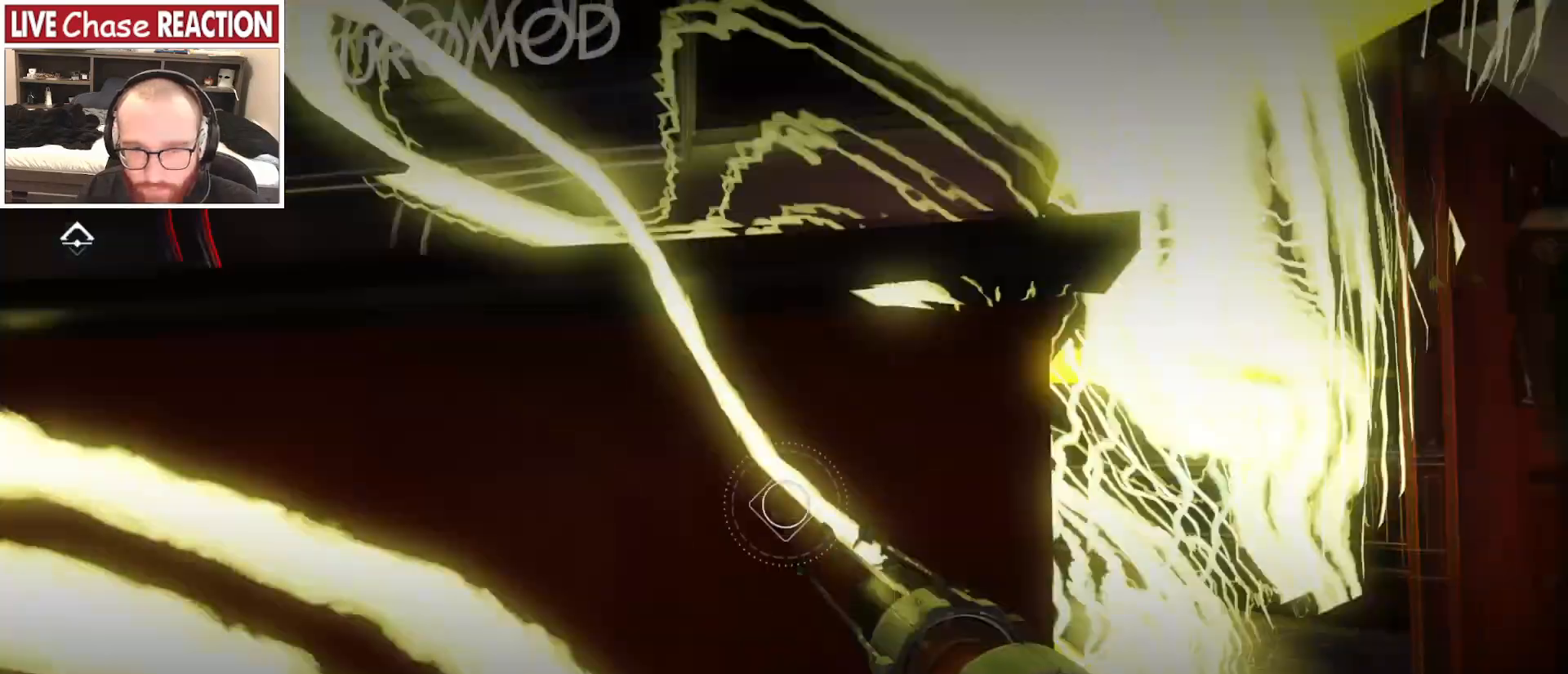
{"keys": [], "mouse": [], "events": [[450, "2", "down"], [500, "2", "up"]]}
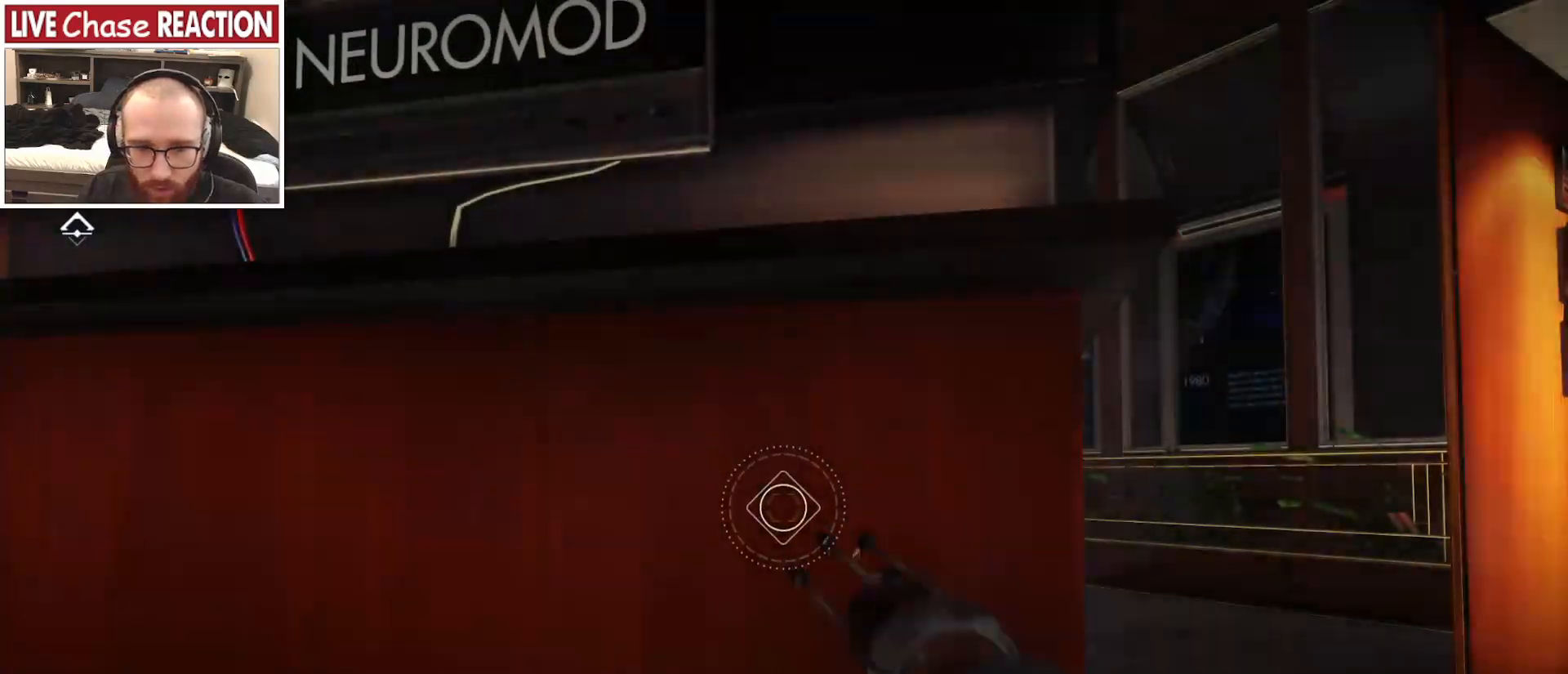
{"keys": ["a", "s"], "mouse": [], "events": [[383, "s", "down"], [400, "a", "down"]]}
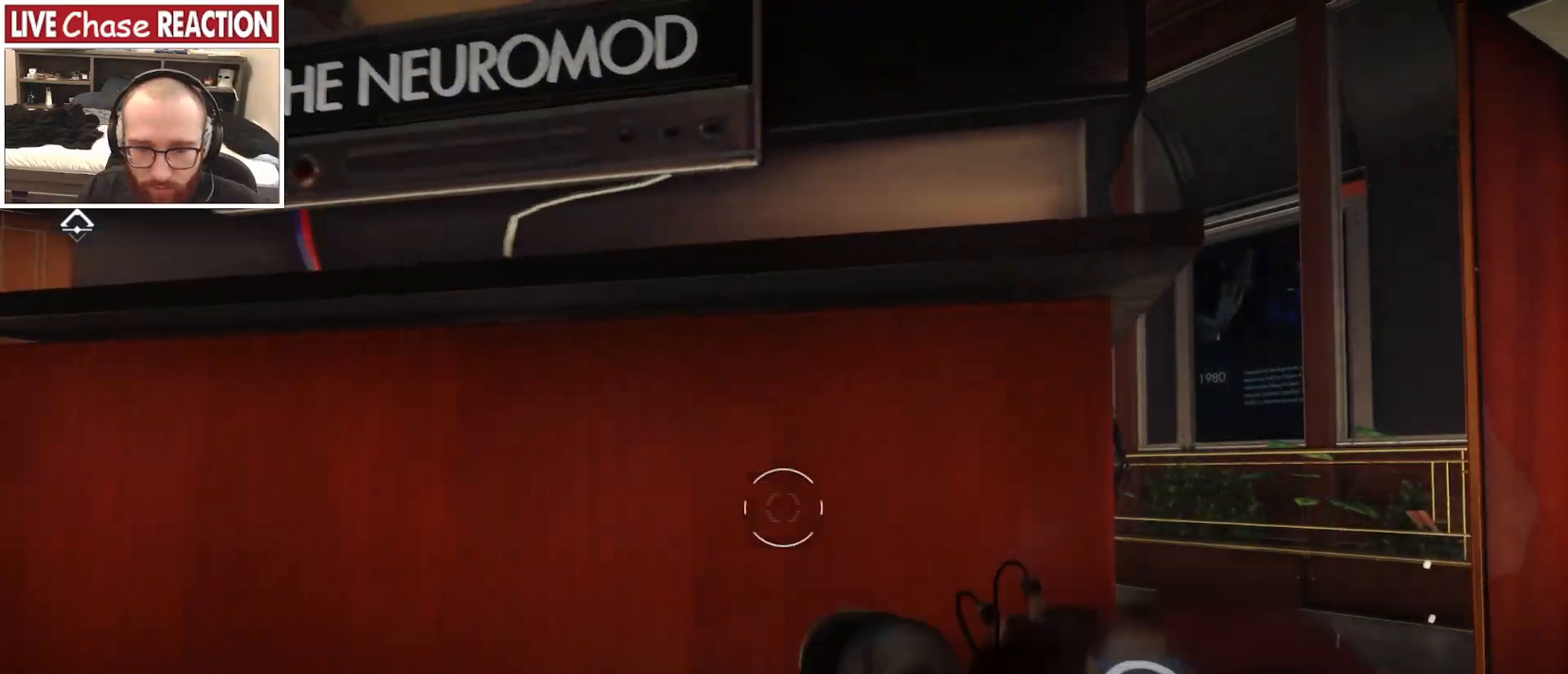
{"keys": ["s"], "mouse": [], "events": [[217, "a", "up"], [367, "c", "down"], [483, "c", "up"]]}
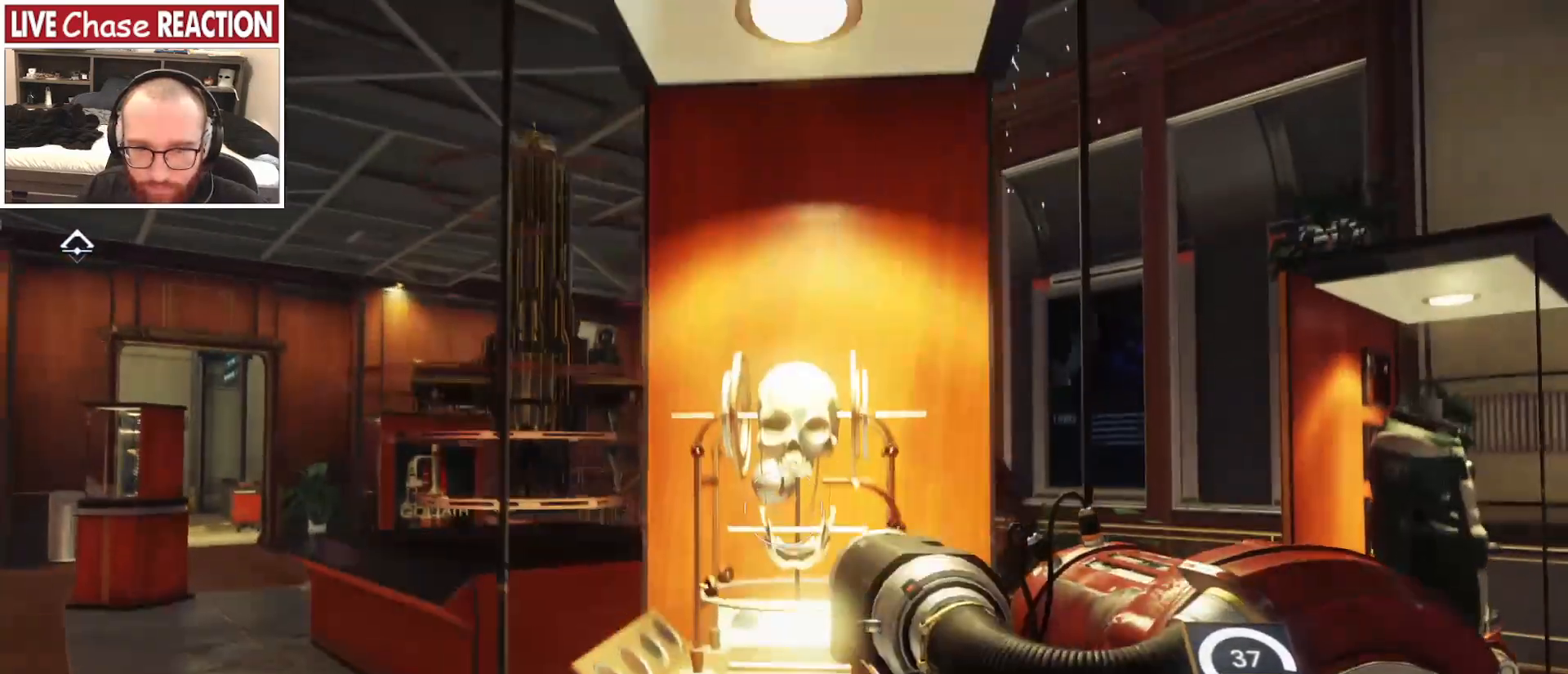
{"keys": ["a"], "mouse": [], "events": [[133, "a", "down"], [167, "s", "up"]]}
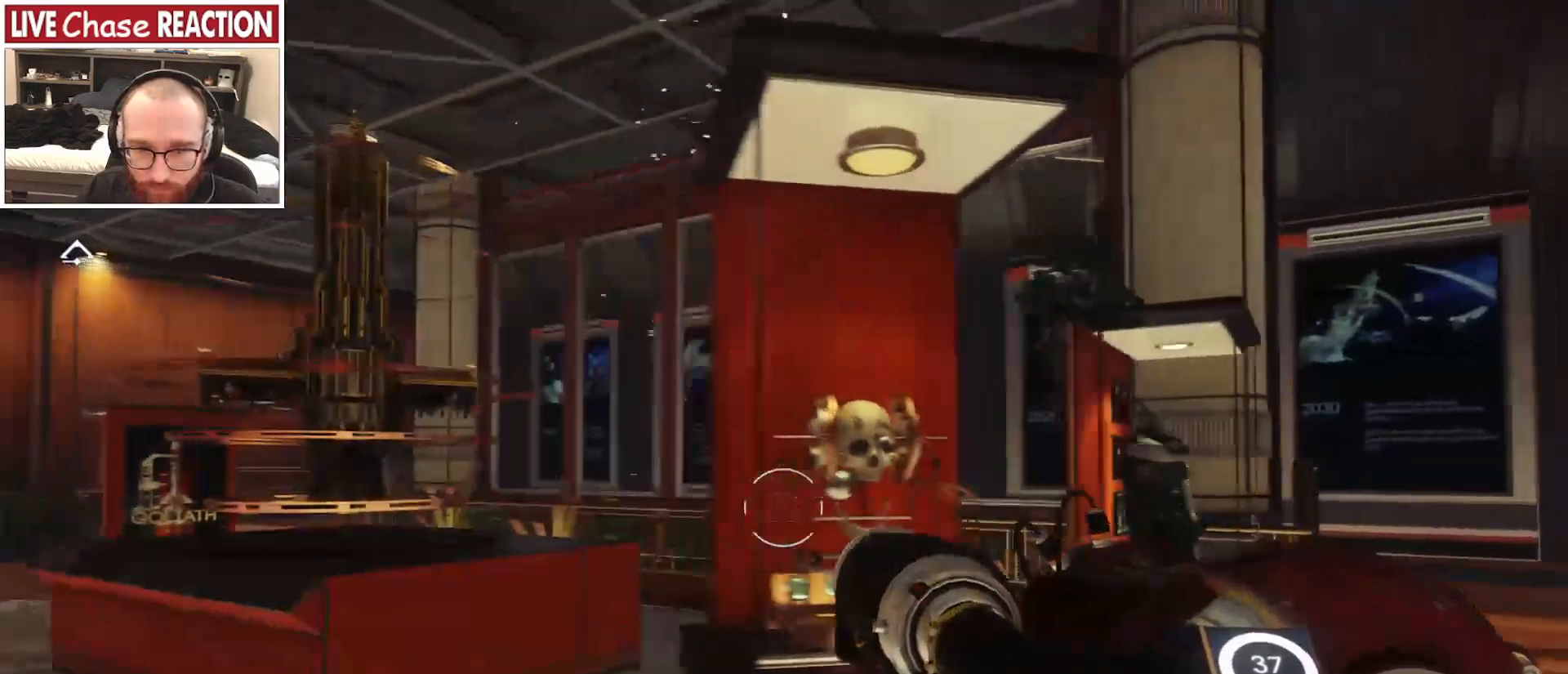
{"keys": ["s"], "mouse": ["left"], "events": [[183, "s", "down"], [433, "mouse_left", "down"], [483, "a", "up"]]}
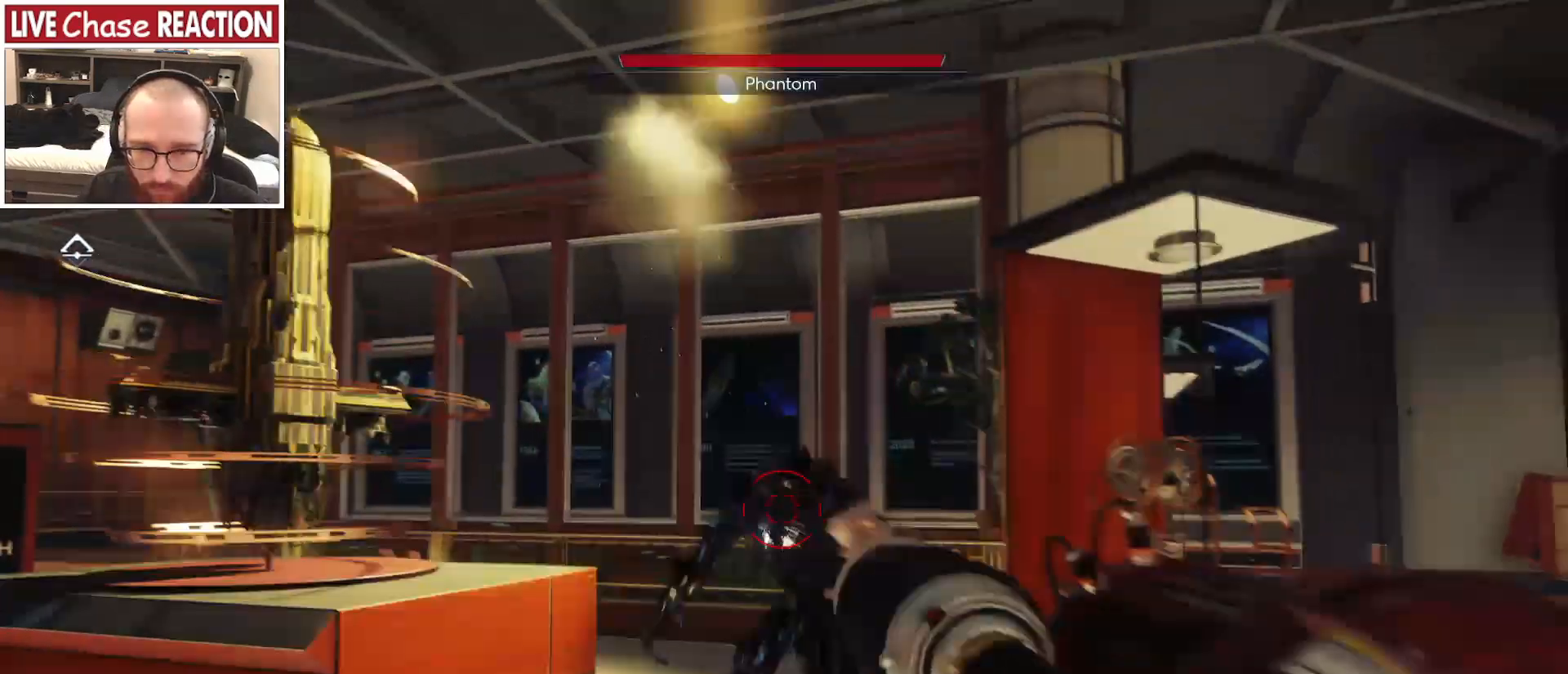
{"keys": ["d", "s"], "mouse": [], "events": [[67, "mouse_left", "up"], [333, "d", "down"]]}
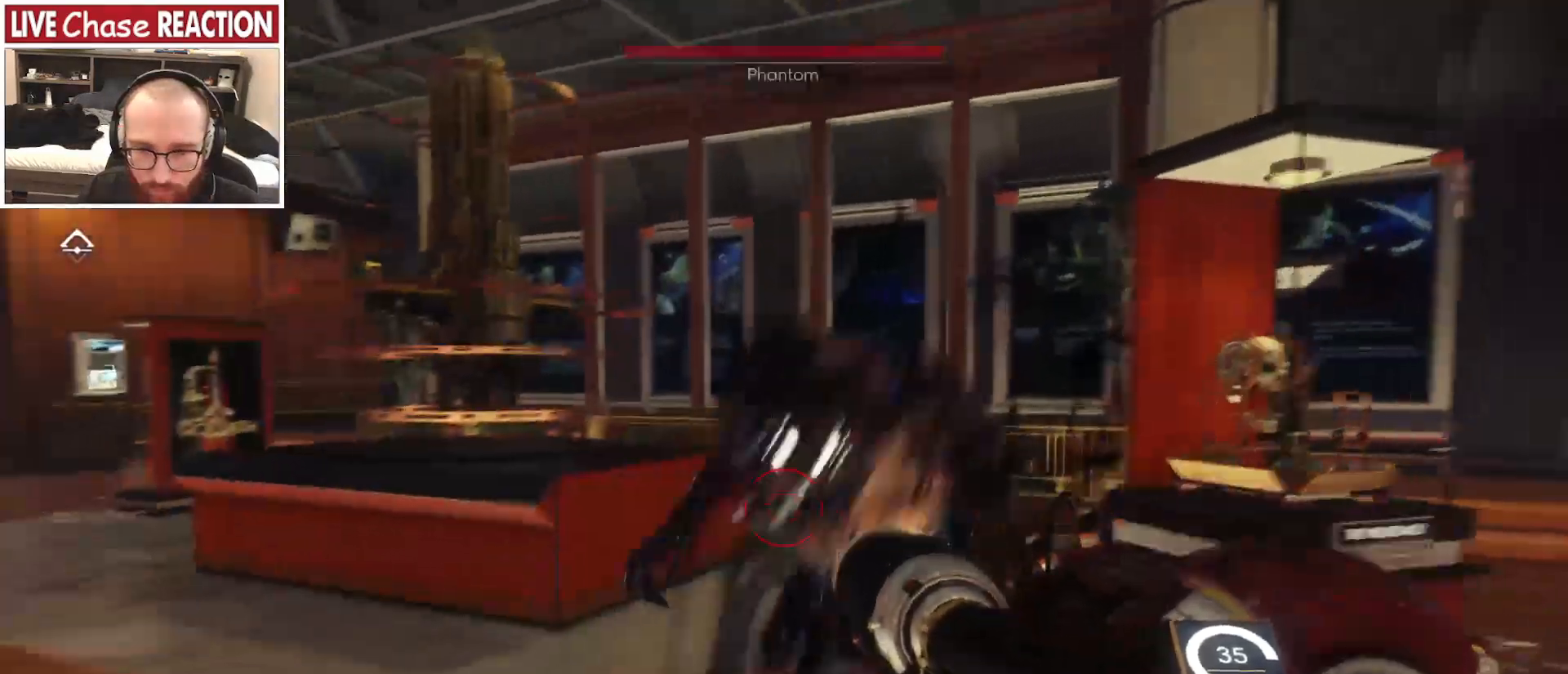
{"keys": ["d", "s"], "mouse": [], "events": [[67, "mouse_left", "down"], [400, "mouse_left", "up"]]}
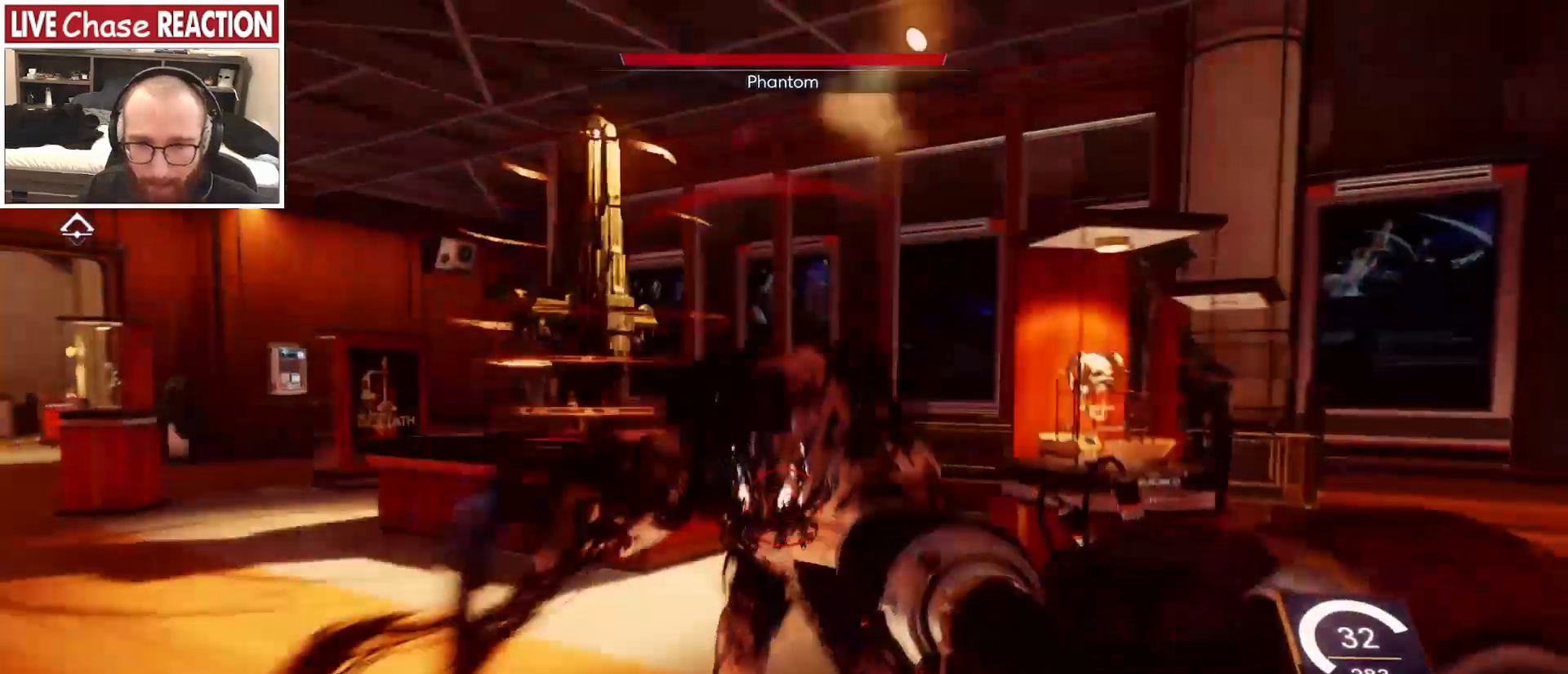
{"keys": ["d"], "mouse": [], "events": [[200, "1", "down"], [317, "1", "up"], [450, "s", "up"]]}
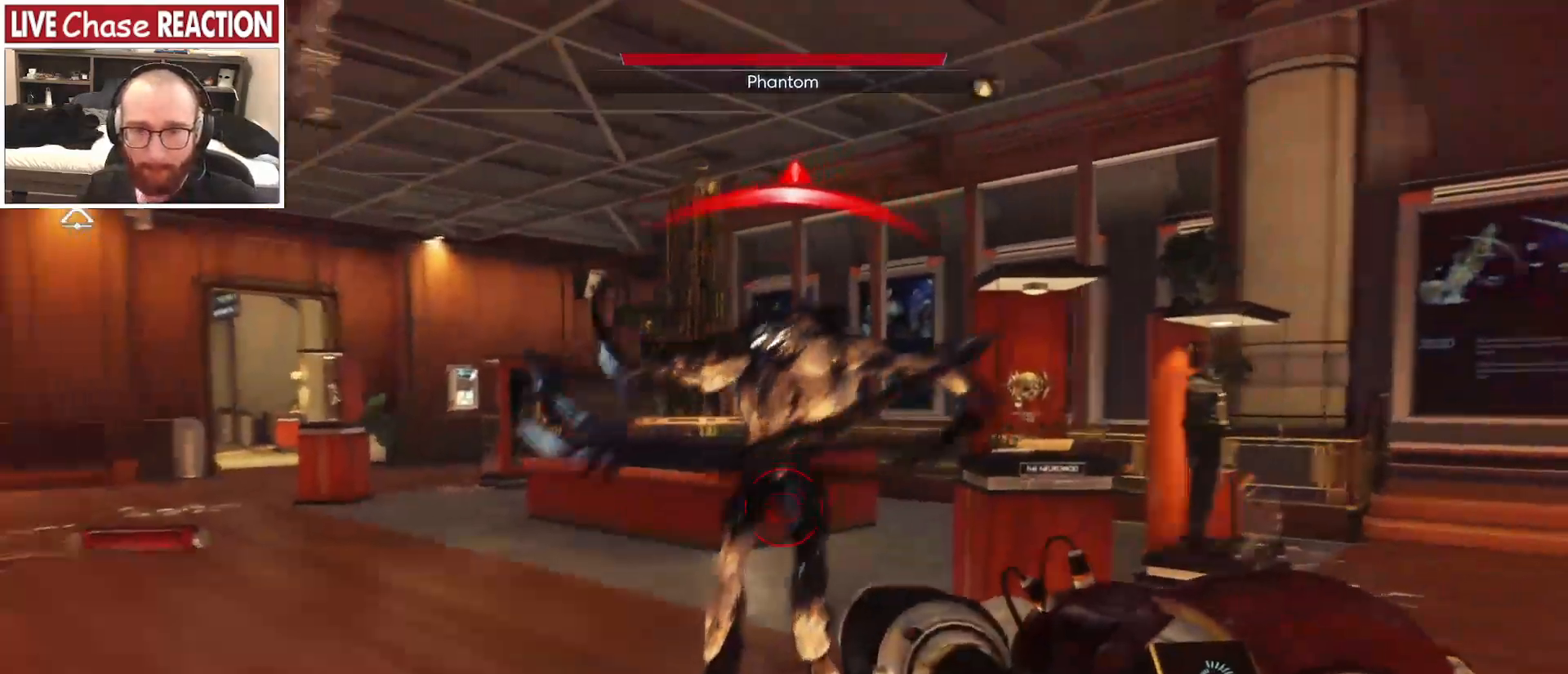
{"keys": ["w"], "mouse": [], "events": [[100, "w", "down"], [150, "mouse_left", "down"], [200, "mouse_left", "up"], [500, "d", "up"]]}
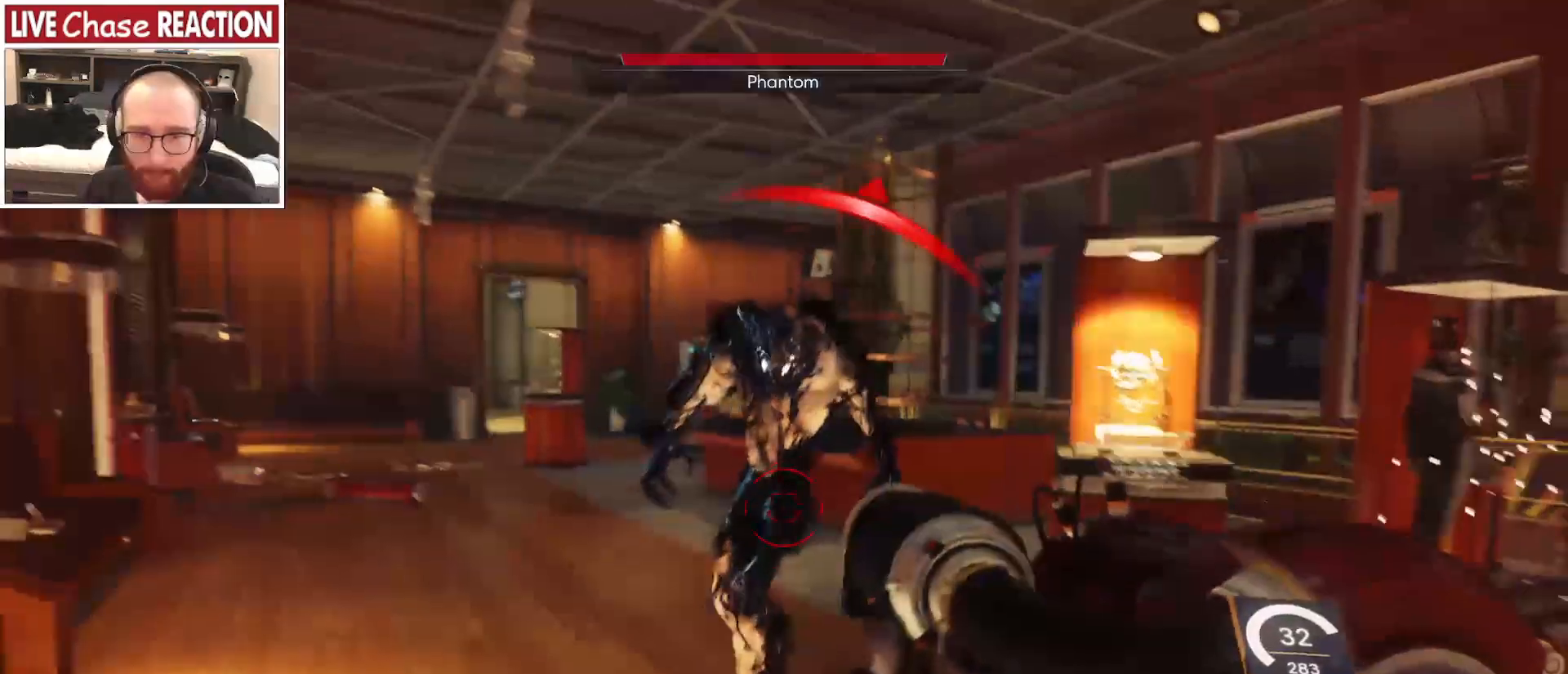
{"keys": ["s"], "mouse": ["left"], "events": [[167, "mouse_left", "down"], [183, "d", "down"], [250, "w", "up"], [267, "mouse_left", "up"], [383, "s", "down"], [417, "mouse_left", "down"], [433, "d", "up"]]}
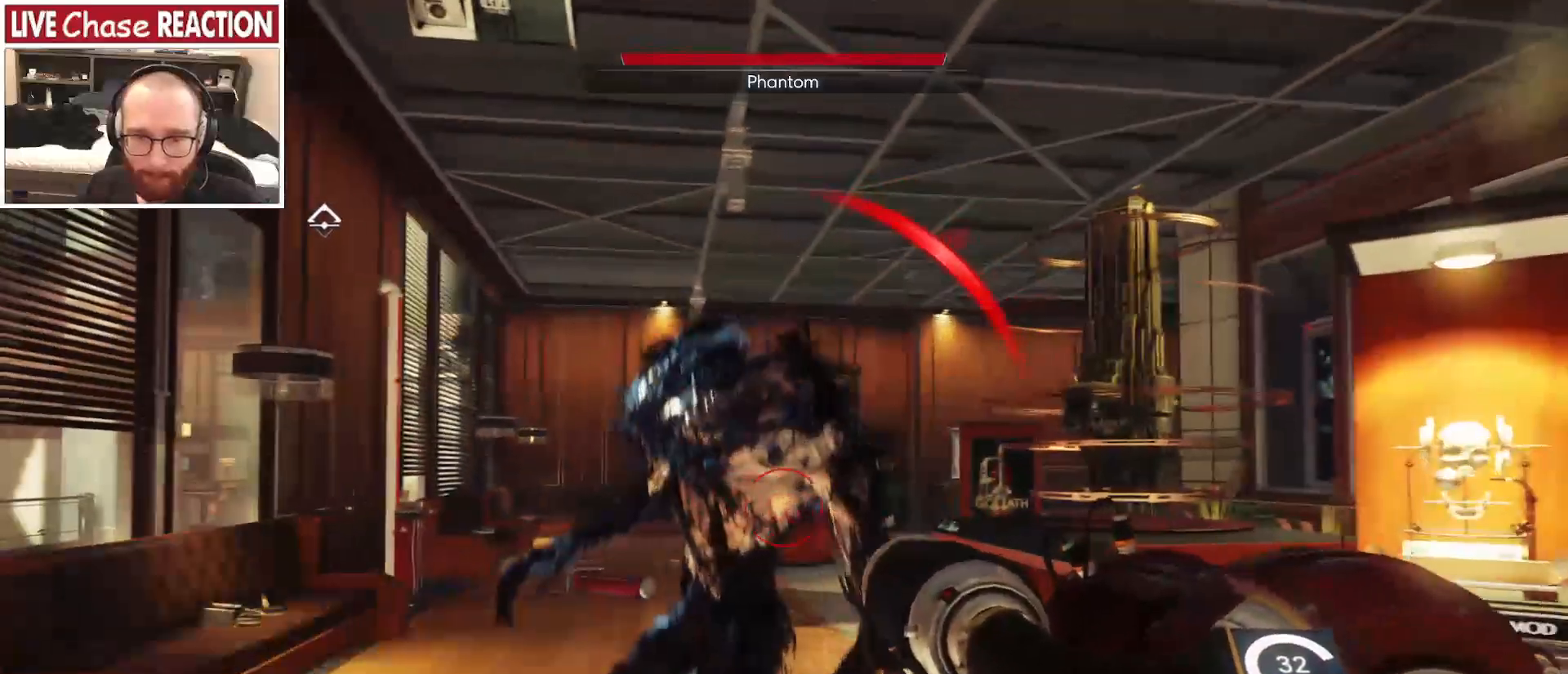
{"keys": ["s"], "mouse": [], "events": [[33, "shift_l", "down"], [83, "mouse_left", "up"], [467, "shift_l", "up"]]}
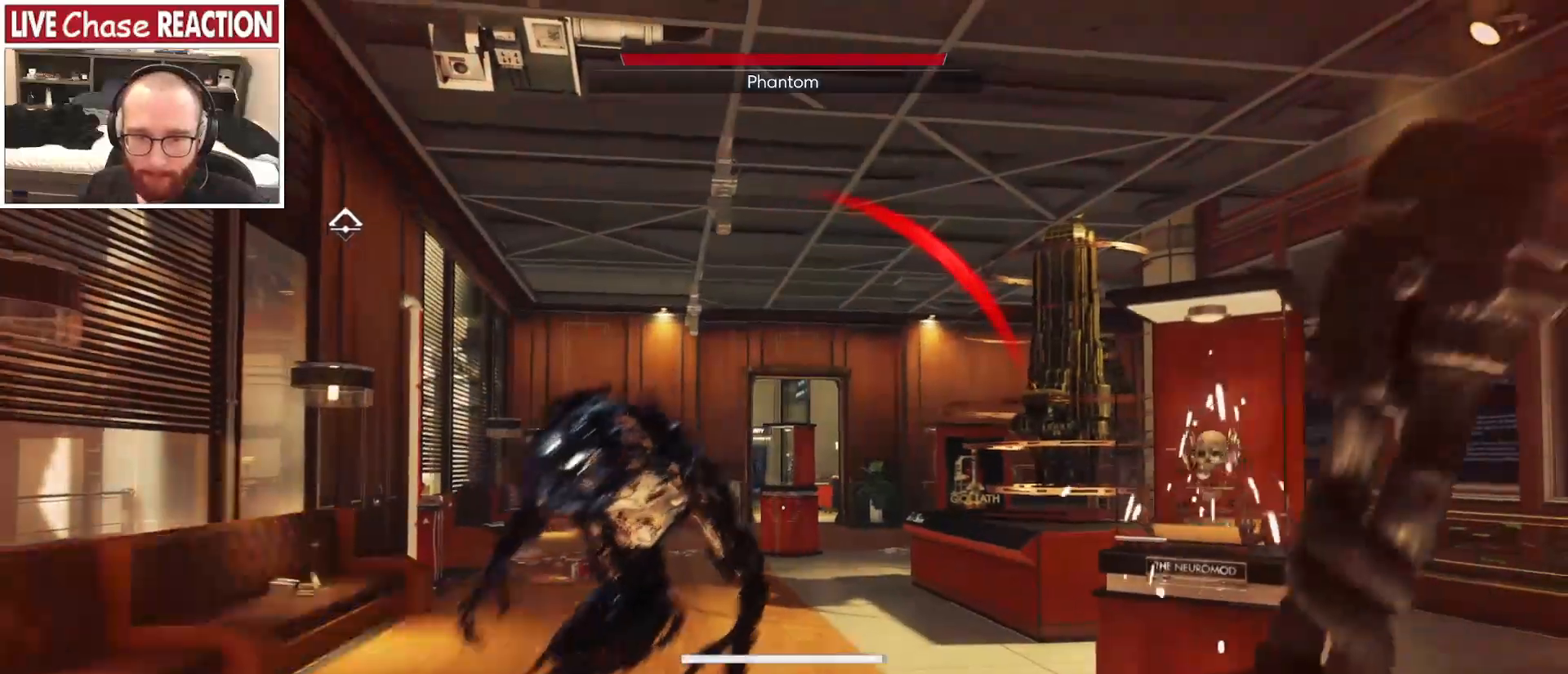
{"keys": ["w"], "mouse": ["left"], "events": [[50, "a", "down"], [100, "s", "up"], [183, "w", "down"], [217, "mouse_left", "down"], [467, "a", "up"]]}
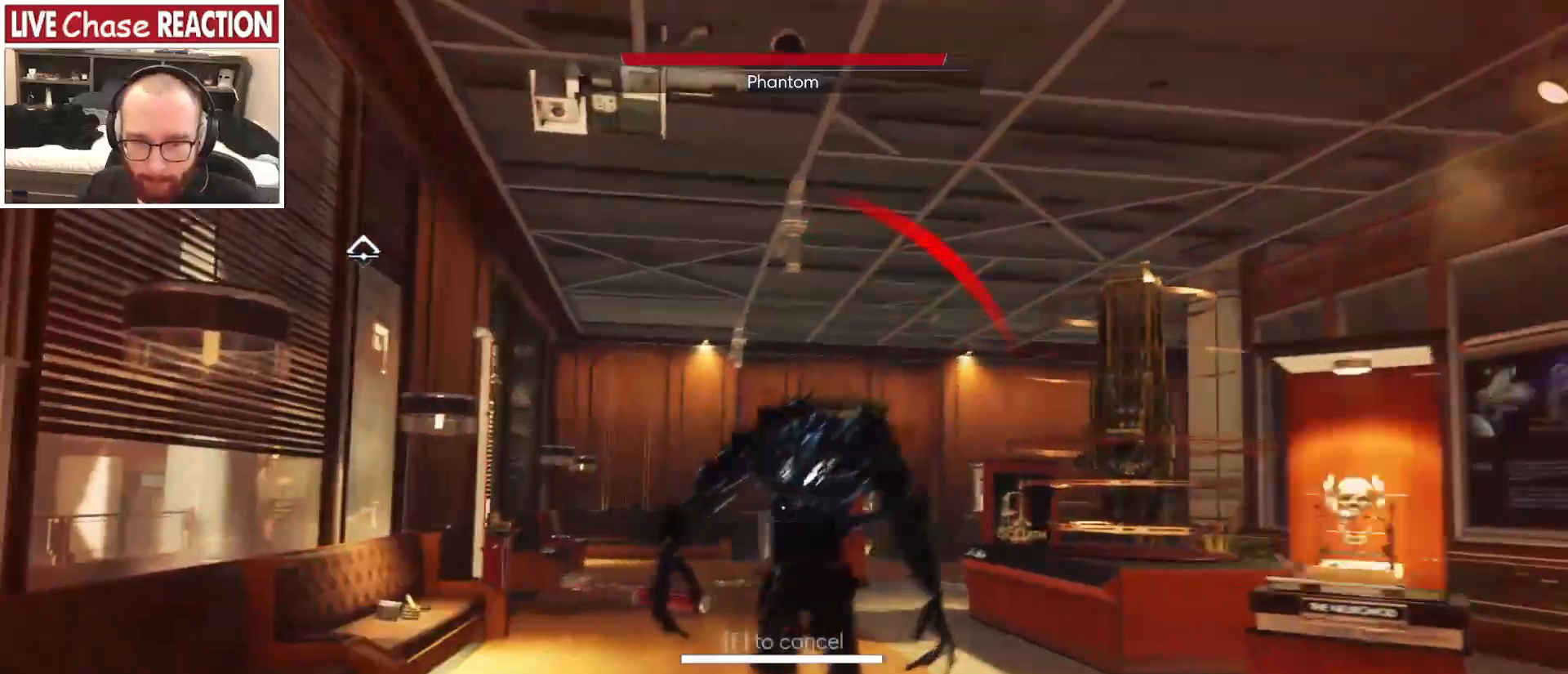
{"keys": ["s"], "mouse": [], "events": [[383, "mouse_left", "up"], [400, "w", "up"], [483, "s", "down"]]}
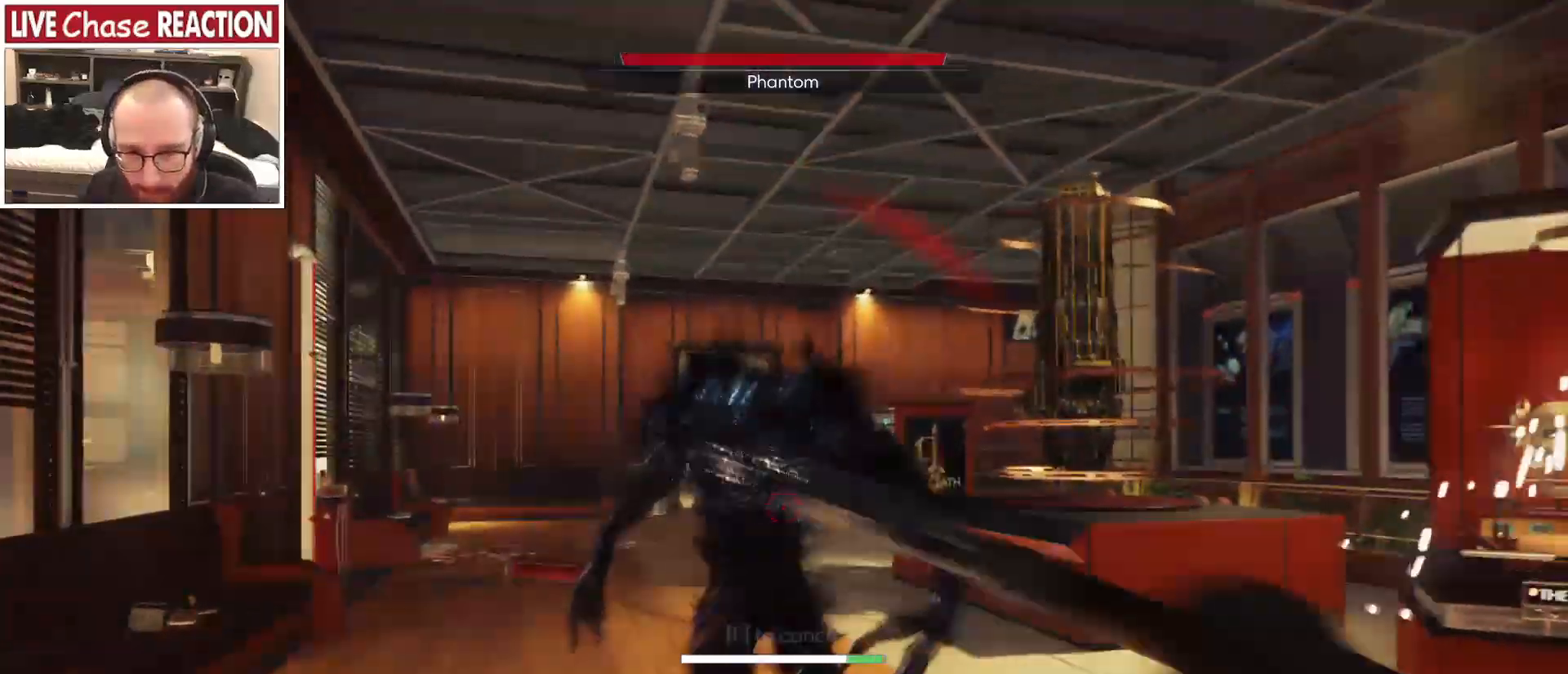
{"keys": ["s"], "mouse": [], "events": [[150, "shift_l", "down"], [300, "shift_l", "up"]]}
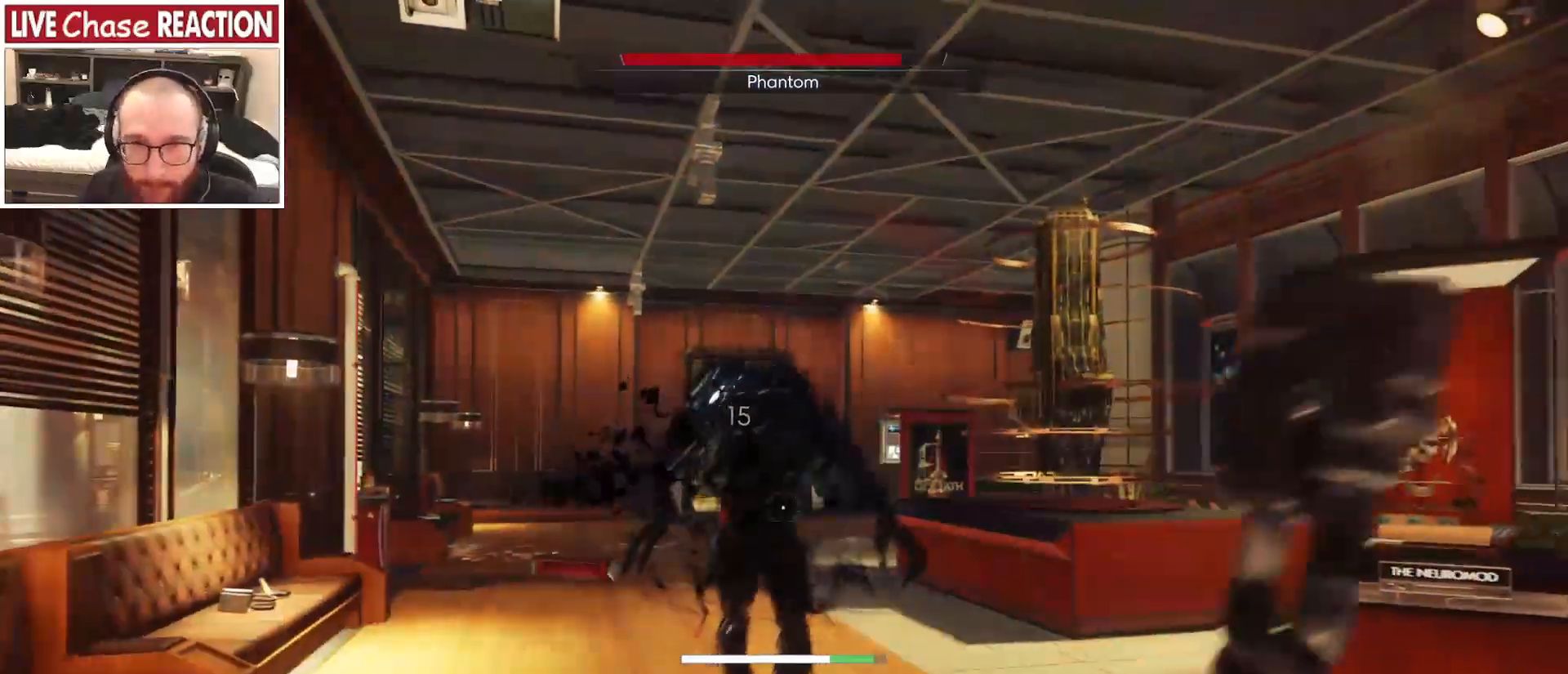
{"keys": ["a", "shift_l", "w"], "mouse": [], "events": [[83, "d", "down"], [133, "d", "up"], [217, "a", "down"], [283, "s", "up"], [367, "w", "down"], [433, "shift_l", "down"]]}
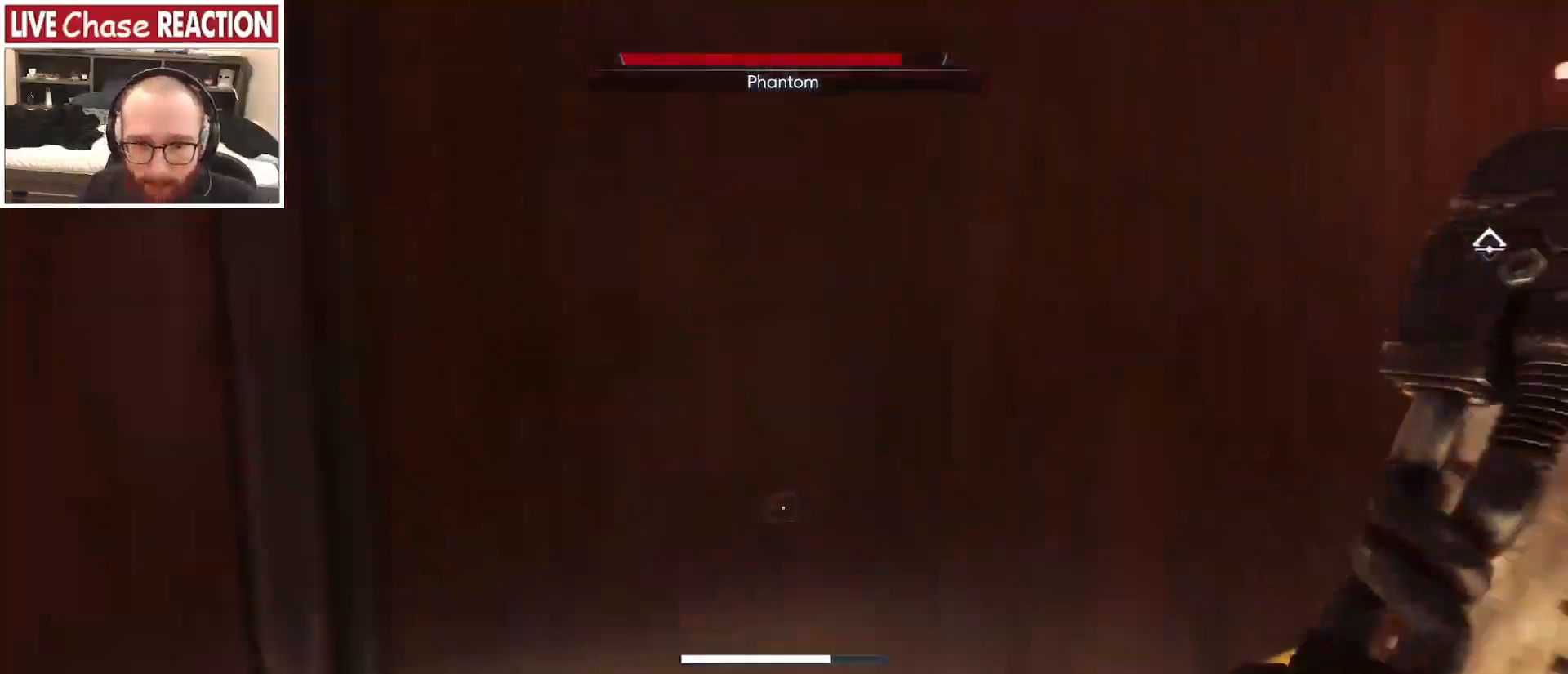
{"keys": ["a", "shift_l", "w"], "mouse": [], "events": []}
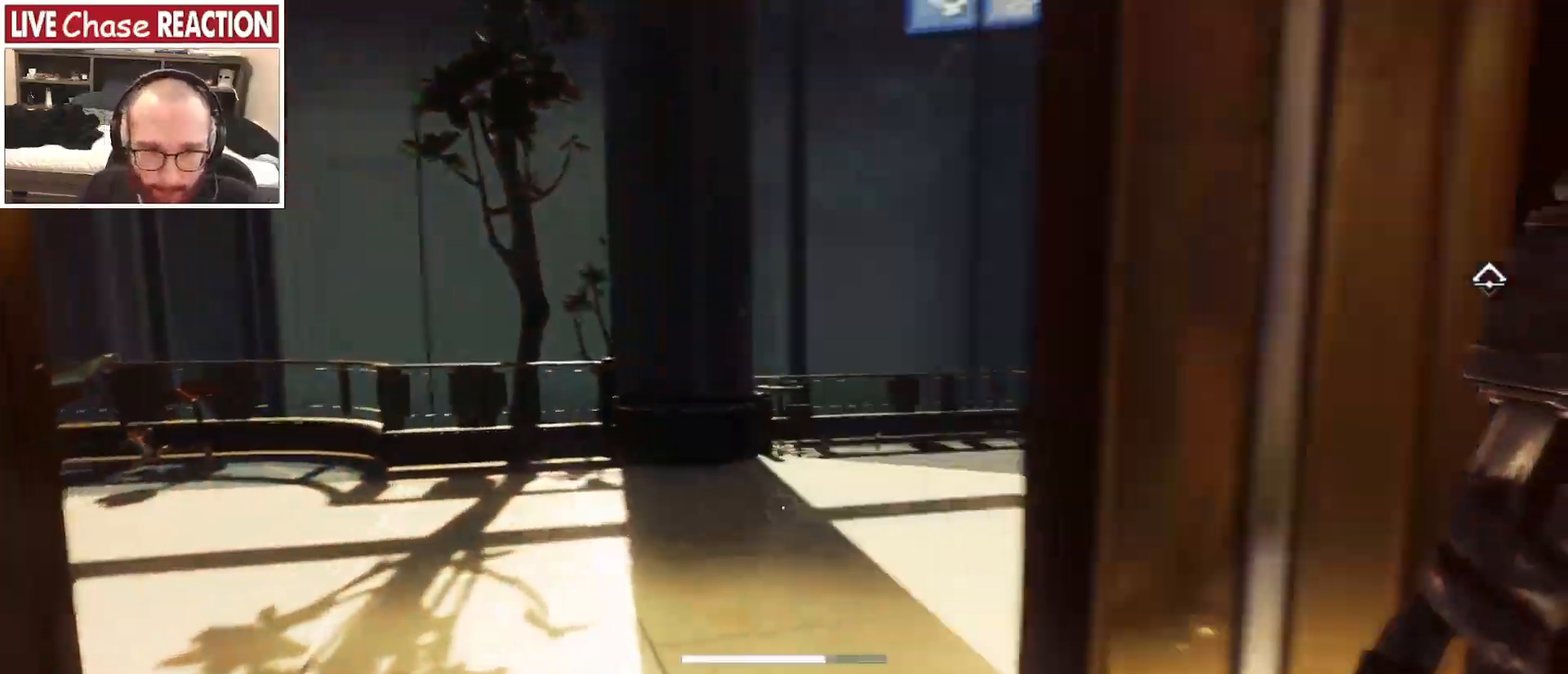
{"keys": ["a", "shift_l"], "mouse": [], "events": [[183, "3", "down"], [267, "3", "up"], [417, "w", "up"]]}
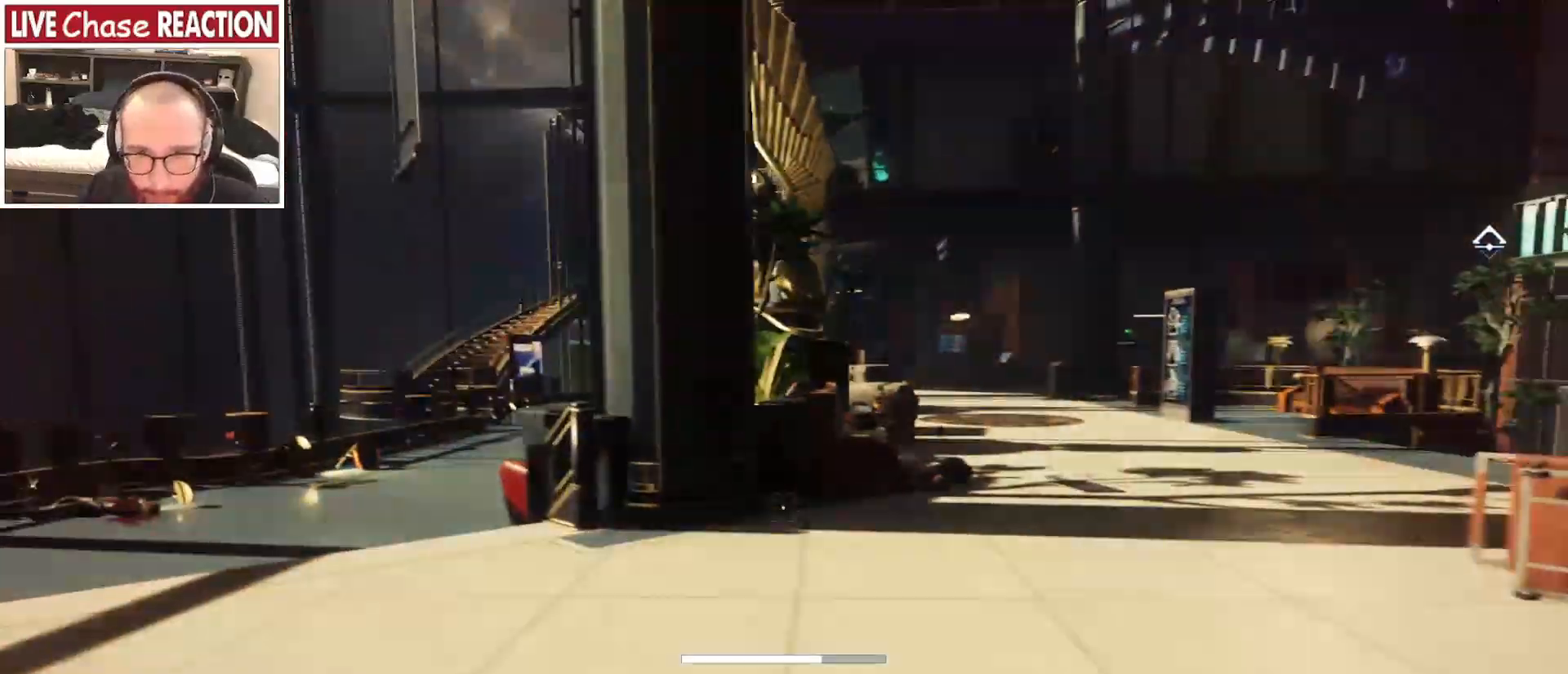
{"keys": ["a"], "mouse": [], "events": [[83, "shift_l", "up"]]}
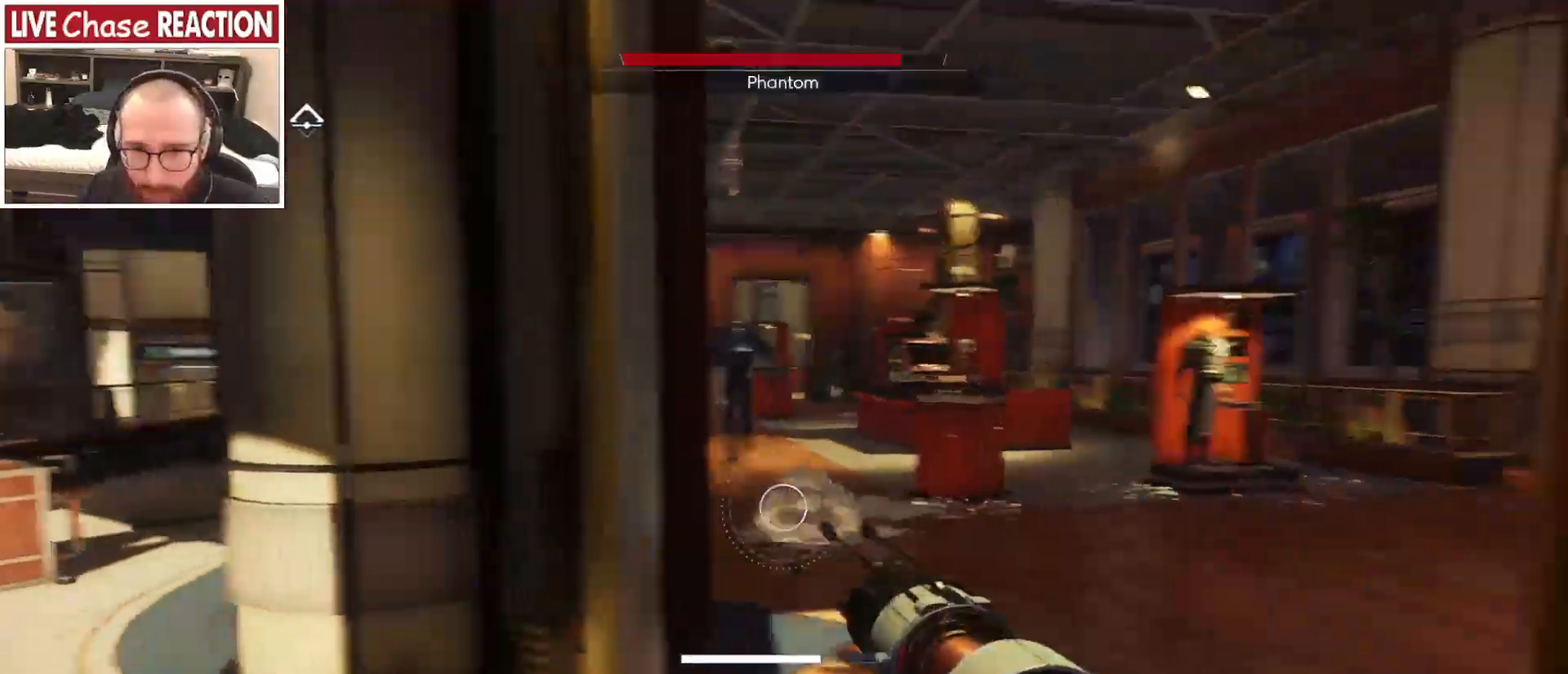
{"keys": ["d", "s"], "mouse": [], "events": [[117, "s", "down"], [400, "a", "up"], [450, "d", "down"]]}
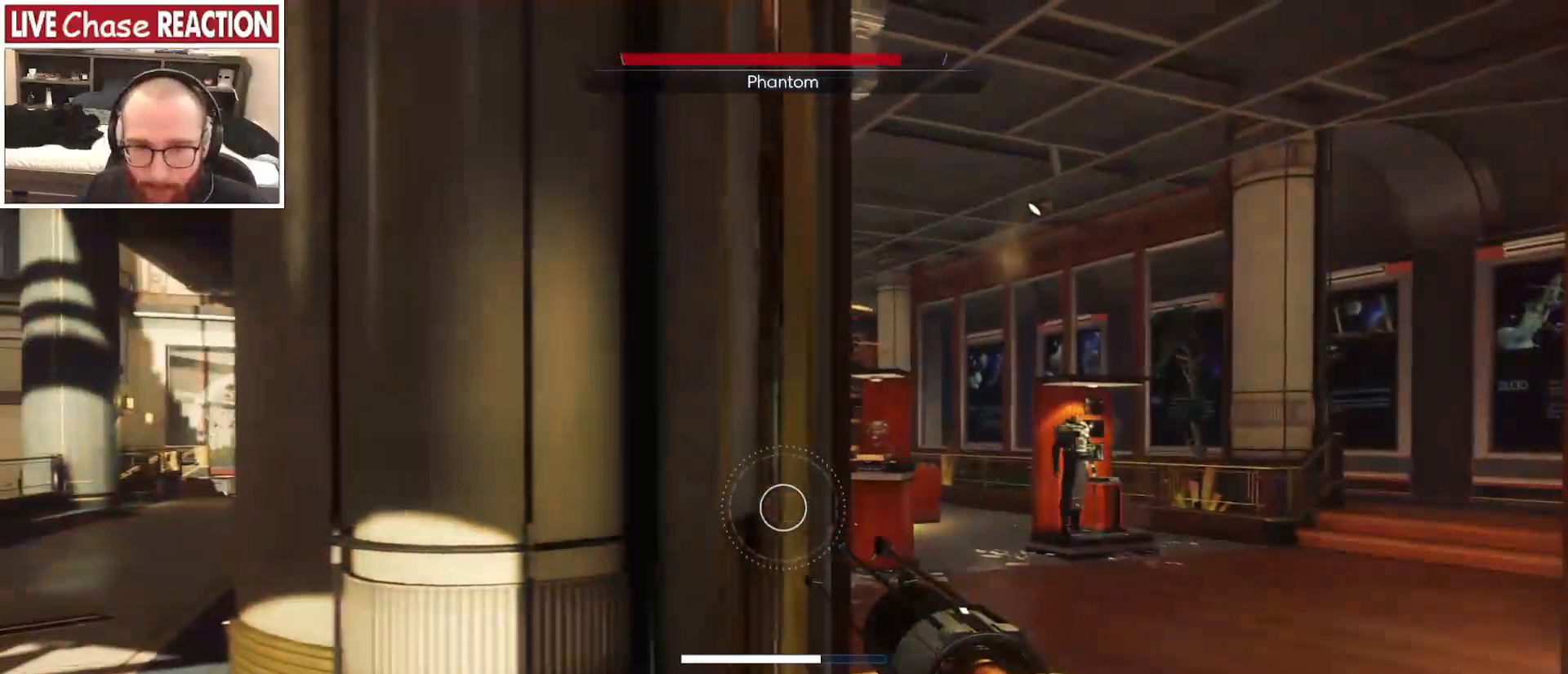
{"keys": ["d"], "mouse": [], "events": [[17, "s", "up"]]}
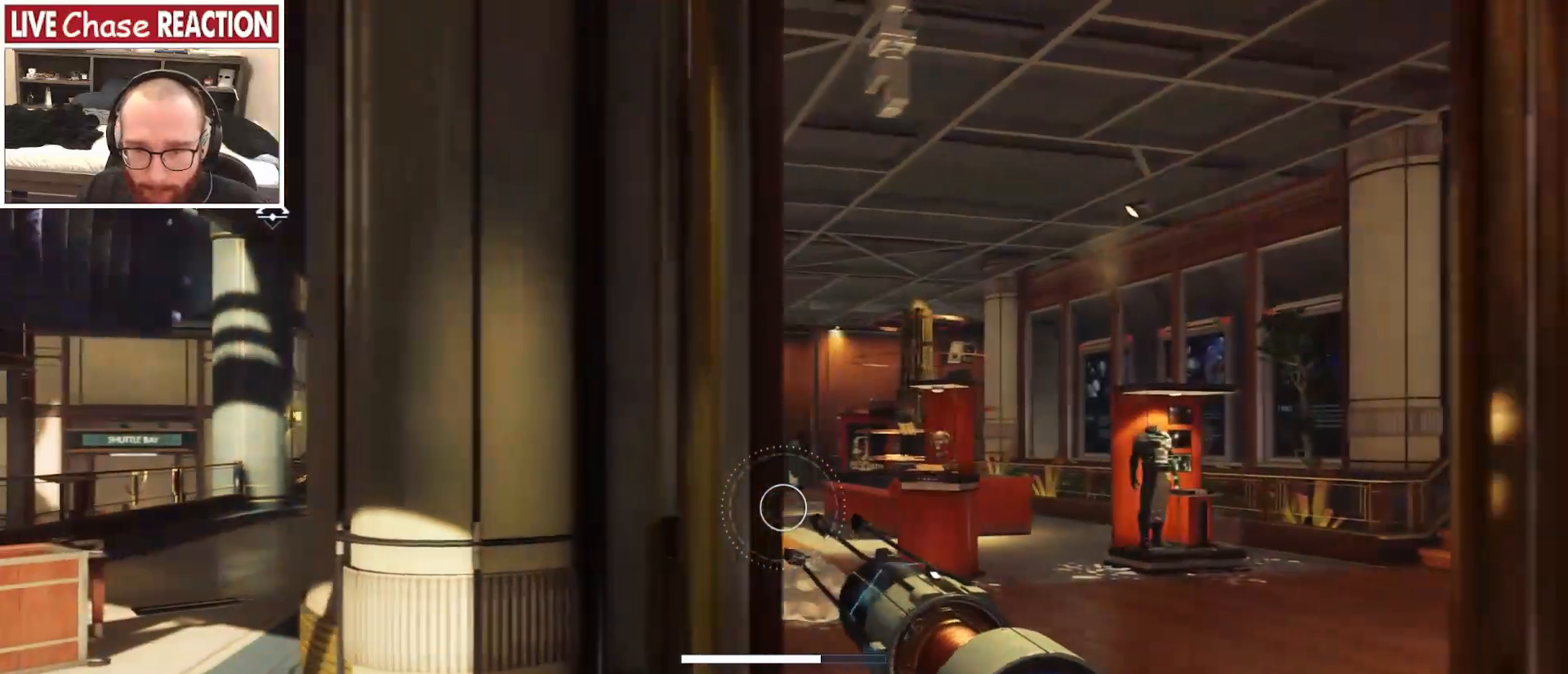
{"keys": ["w"], "mouse": [], "events": [[233, "w", "down"], [433, "d", "up"]]}
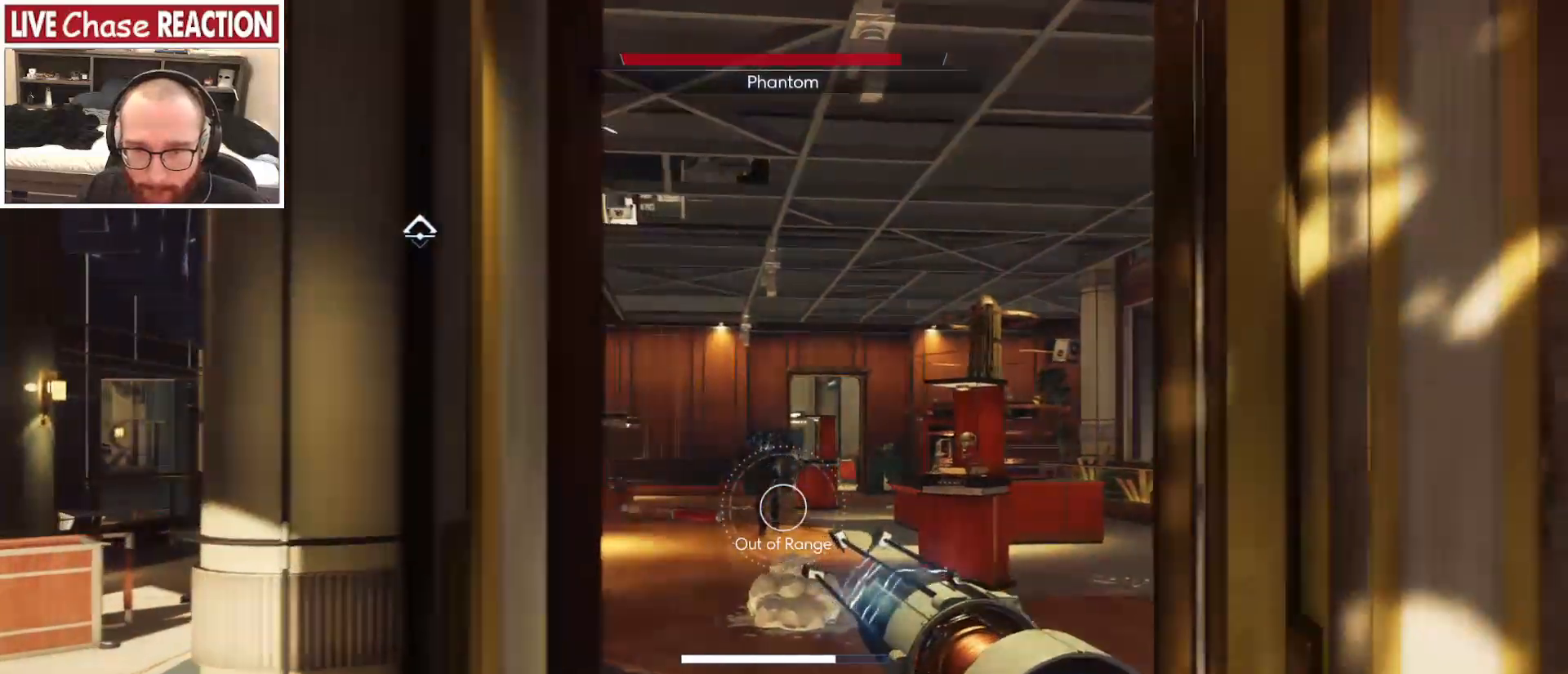
{"keys": ["a"], "mouse": []}